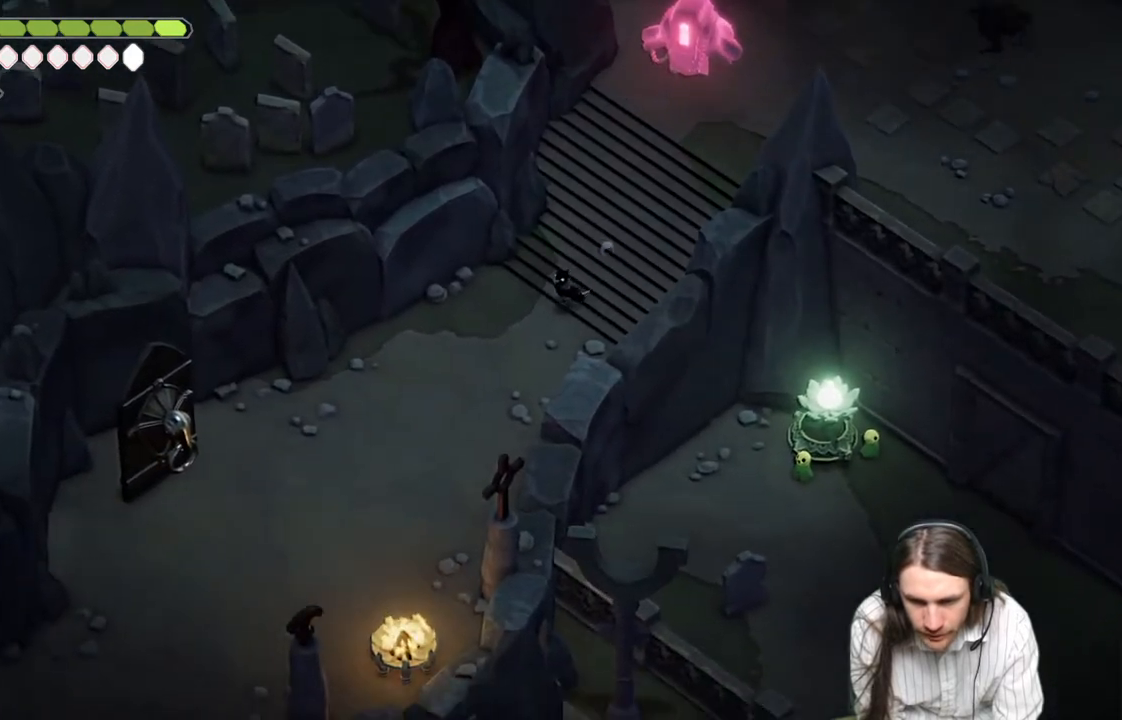
Gameplay with a controller (Xbox layout); each line is a JSON object with the inputs held at the frame after it. "events" lists button and stick changes between this image and that frame as [ms after this image, input, new state], when the widget could be followed in between.
{"buttons": [], "left_stick": "center", "right_stick": "down-left", "events": []}
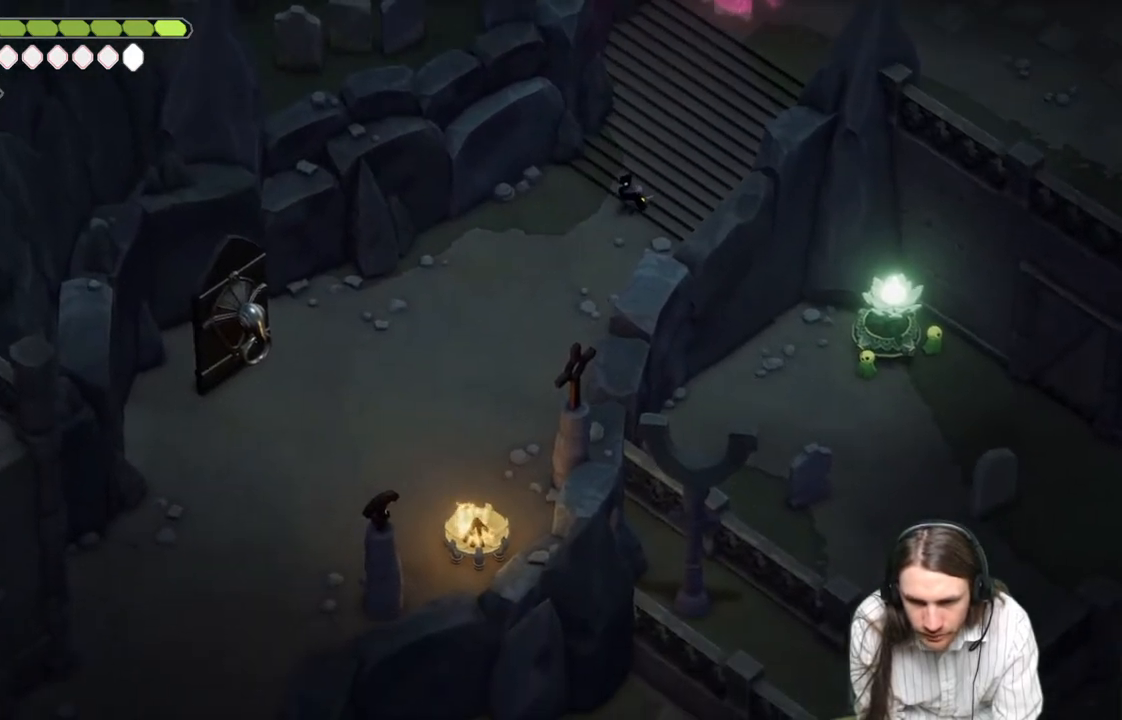
{"buttons": [], "left_stick": "center", "right_stick": "down-left", "events": []}
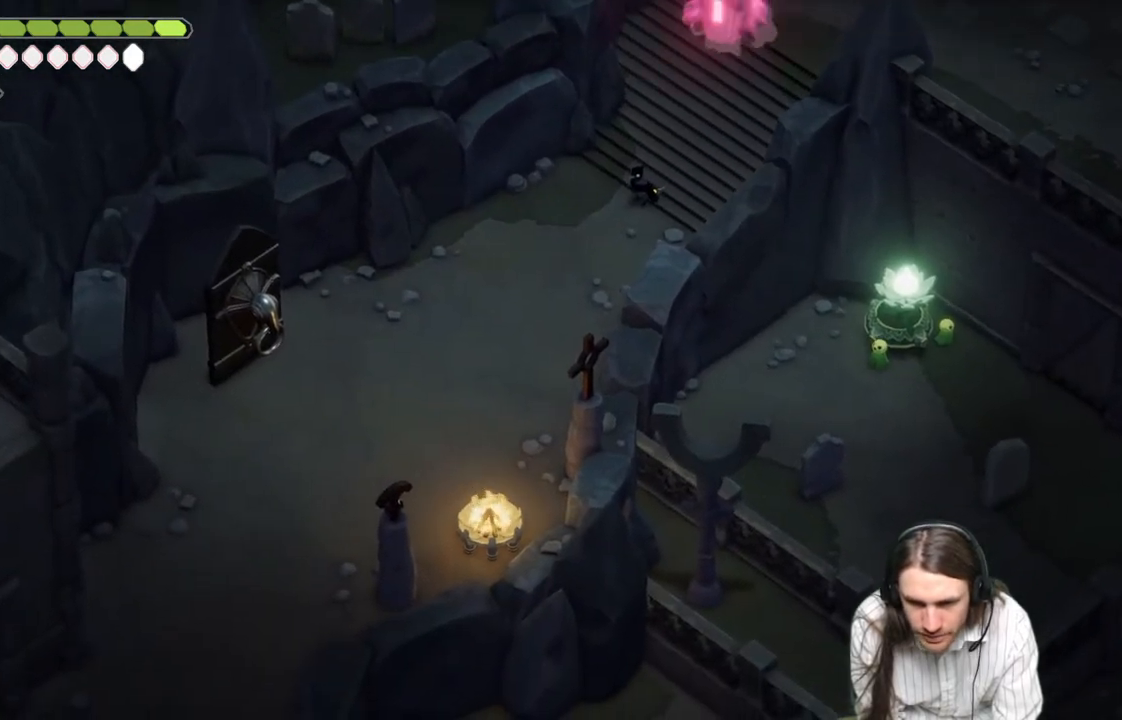
{"buttons": [], "left_stick": "down-left", "right_stick": "center", "events": [[200, "right_stick", "center"], [267, "left_stick", "down-left"]]}
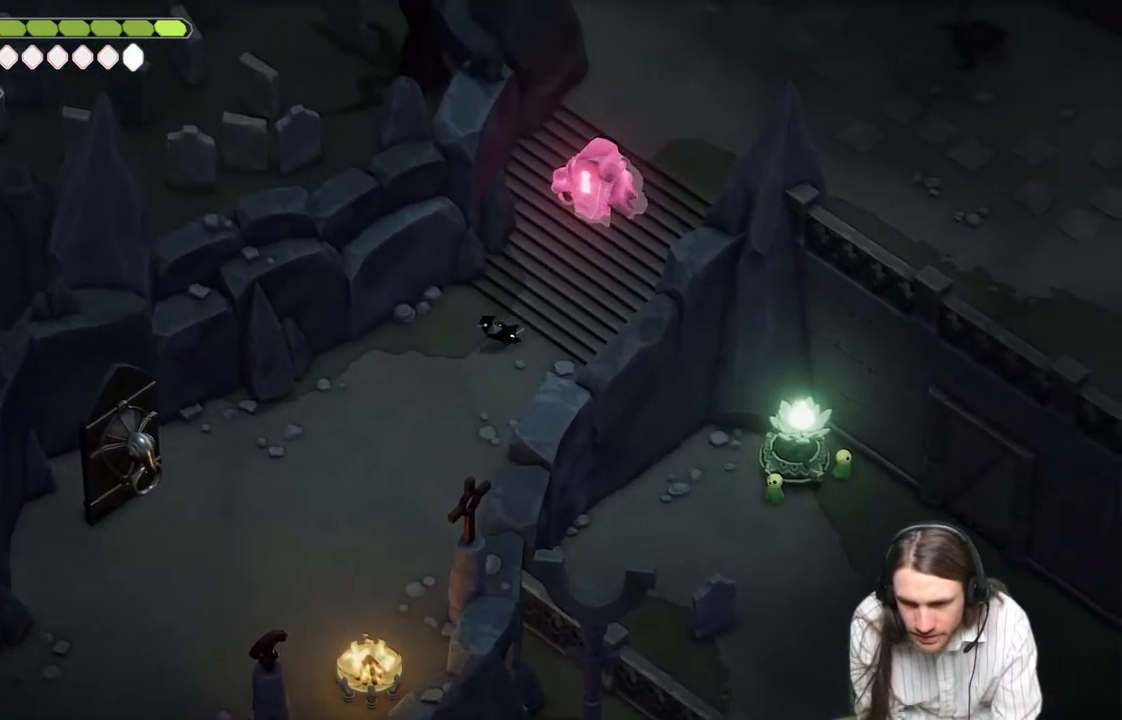
{"buttons": [], "left_stick": "down-left", "right_stick": "center", "events": []}
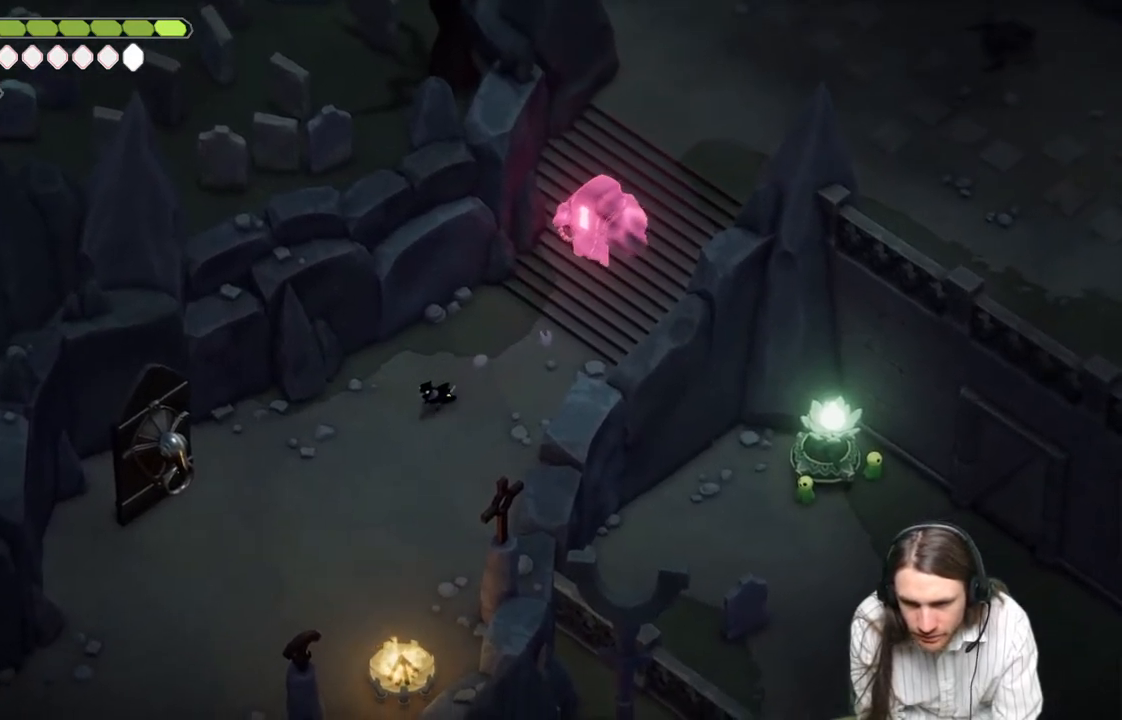
{"buttons": [], "left_stick": "down-left", "right_stick": "center", "events": []}
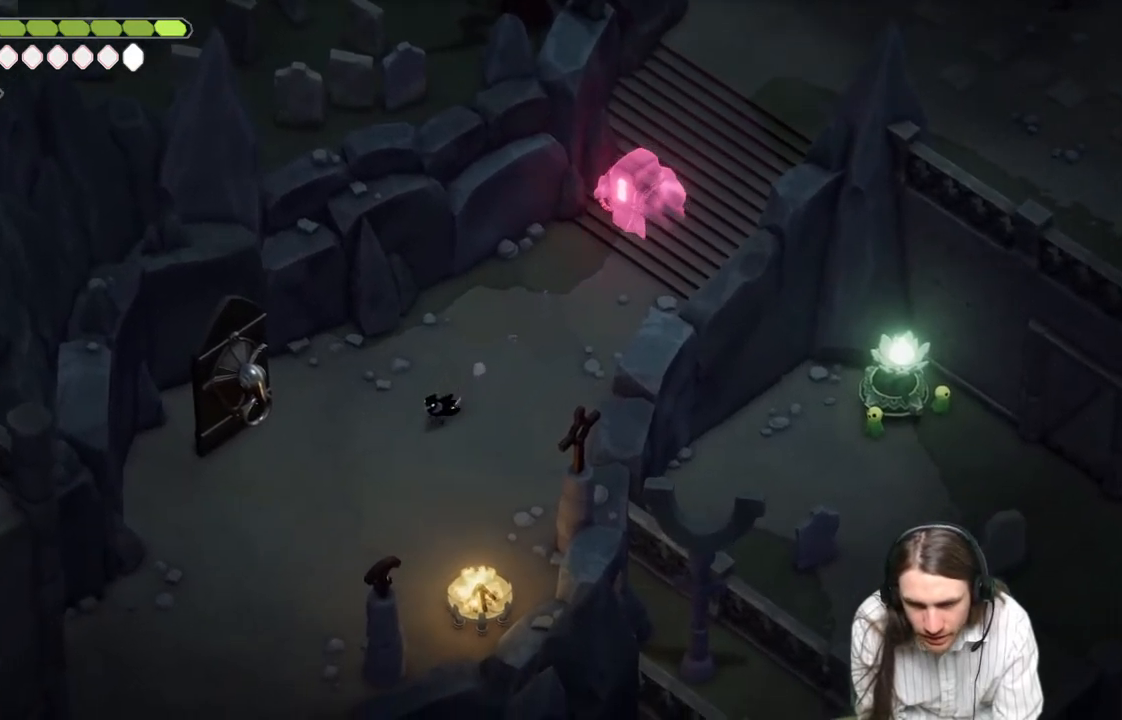
{"buttons": [], "left_stick": "down-left", "right_stick": "center", "events": []}
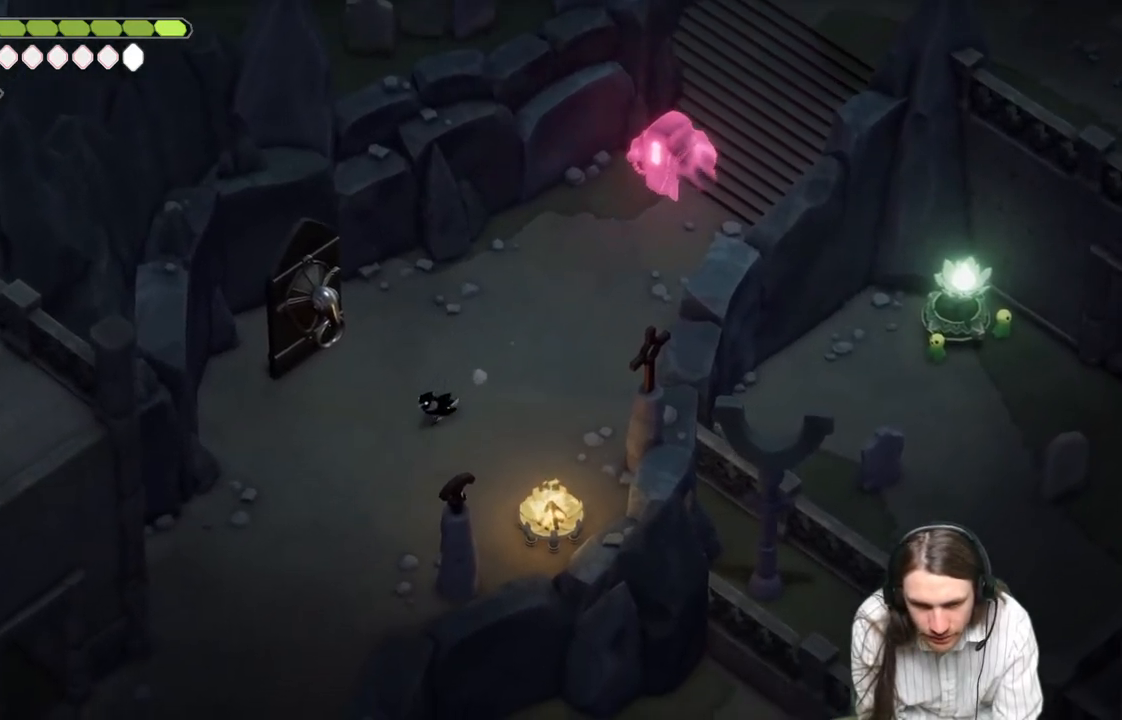
{"buttons": [], "left_stick": "down-left", "right_stick": "center", "events": [[17, "left_stick", "center"], [300, "left_stick", "down-left"]]}
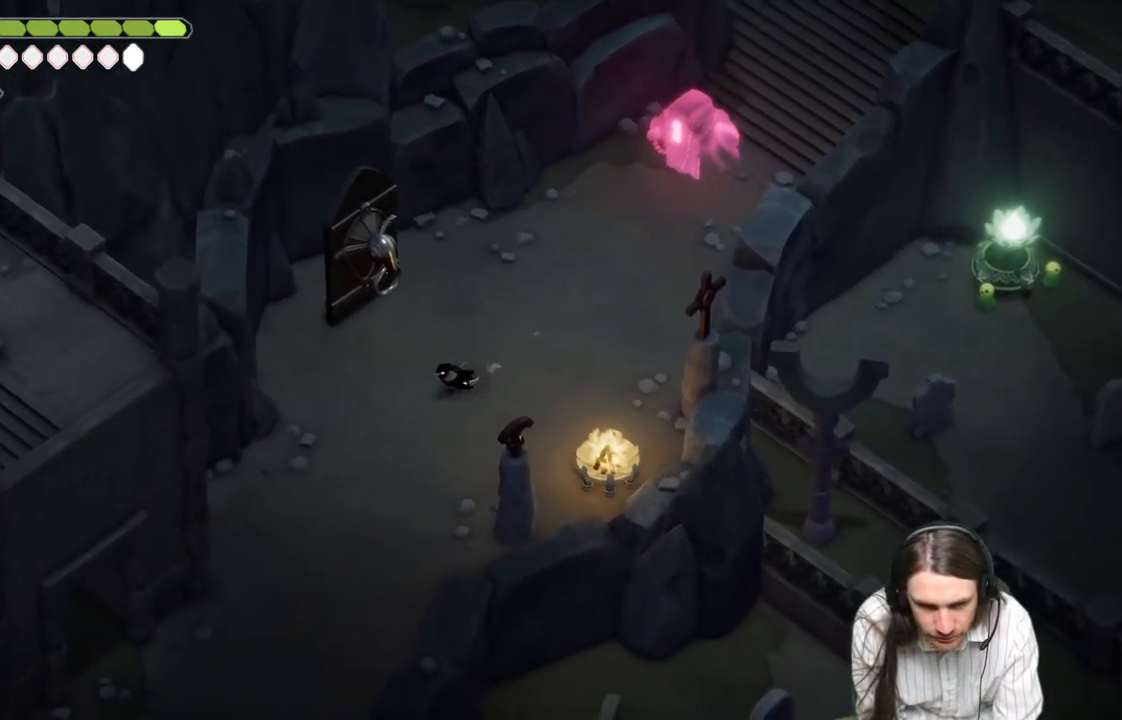
{"buttons": [], "left_stick": "down", "right_stick": "left", "events": [[17, "right_stick", "left"], [500, "left_stick", "down"]]}
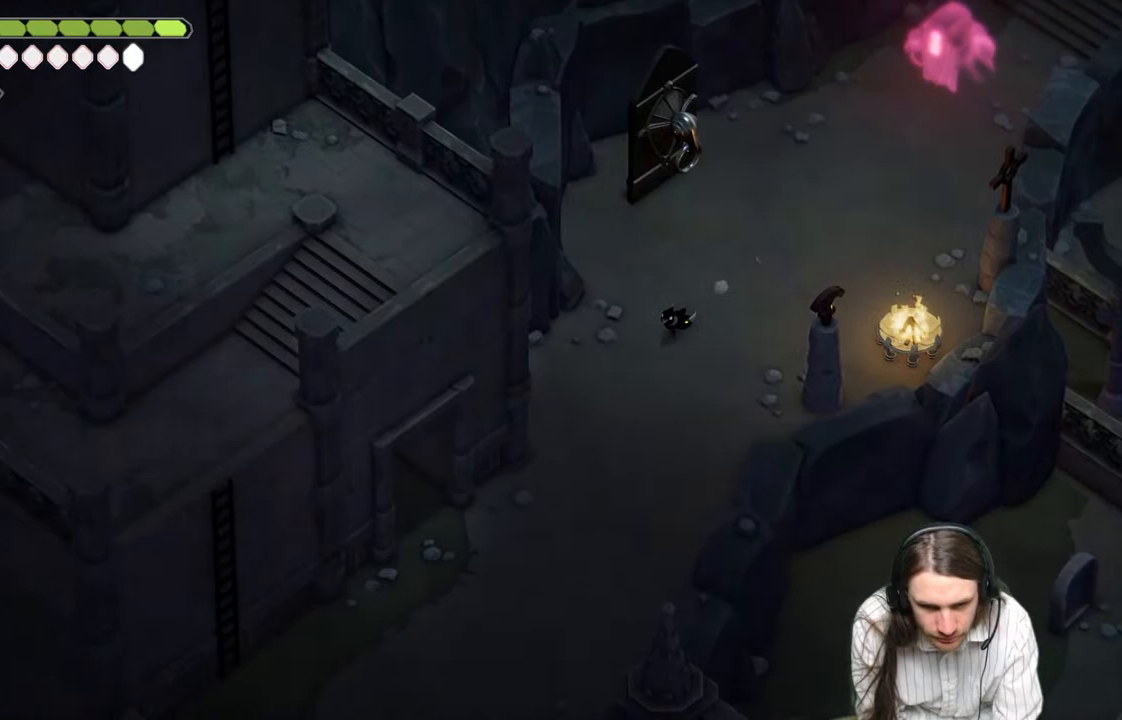
{"buttons": [], "left_stick": "center", "right_stick": "left", "events": [[333, "left_stick", "center"]]}
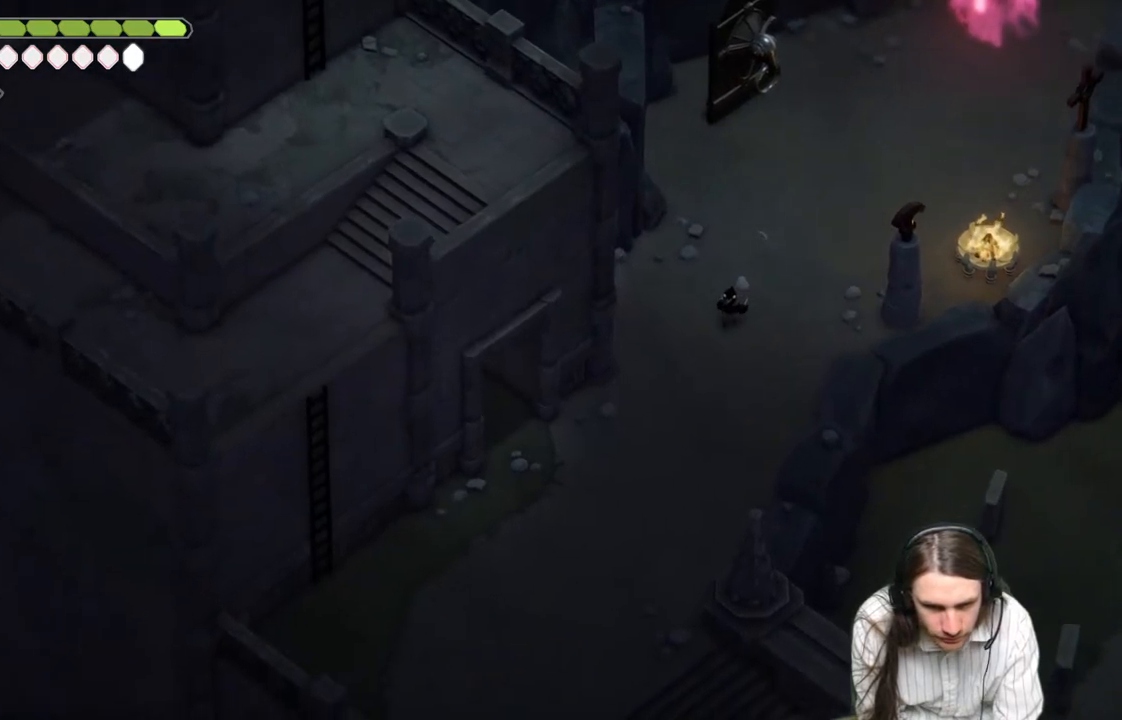
{"buttons": [], "left_stick": "center", "right_stick": "up-left", "events": [[350, "right_stick", "up-left"]]}
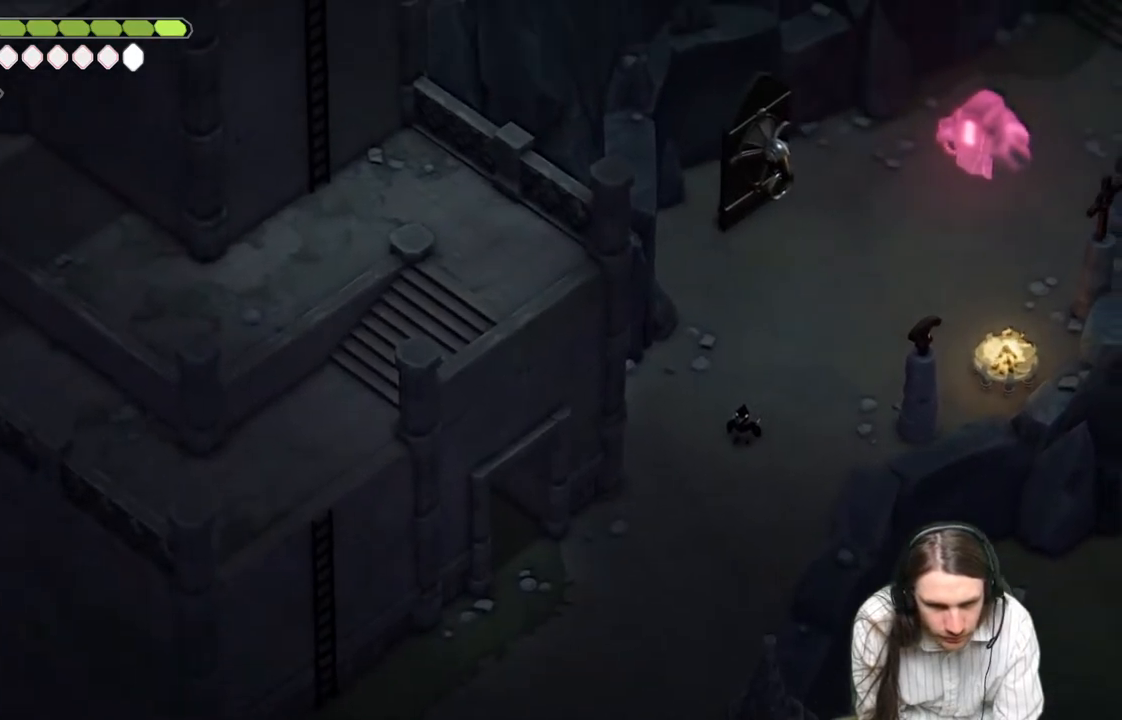
{"buttons": [], "left_stick": "down", "right_stick": "left", "events": [[417, "left_stick", "down"], [417, "right_stick", "left"]]}
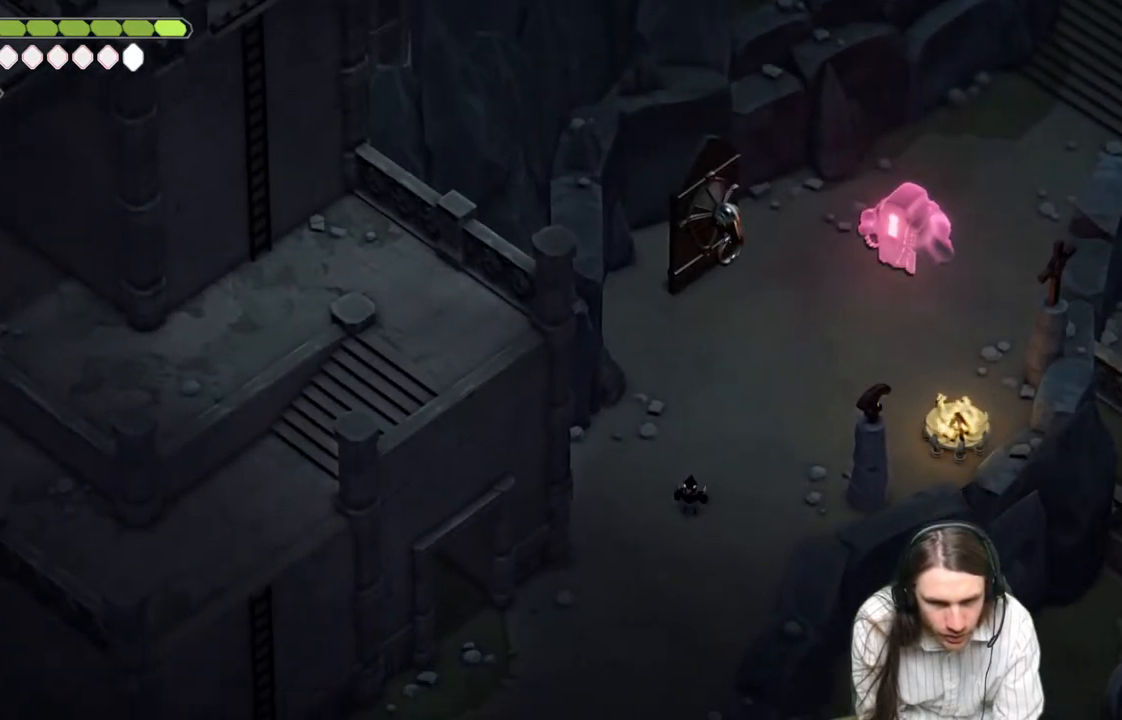
{"buttons": [], "left_stick": "down-left", "right_stick": "left", "events": [[200, "left_stick", "down-left"]]}
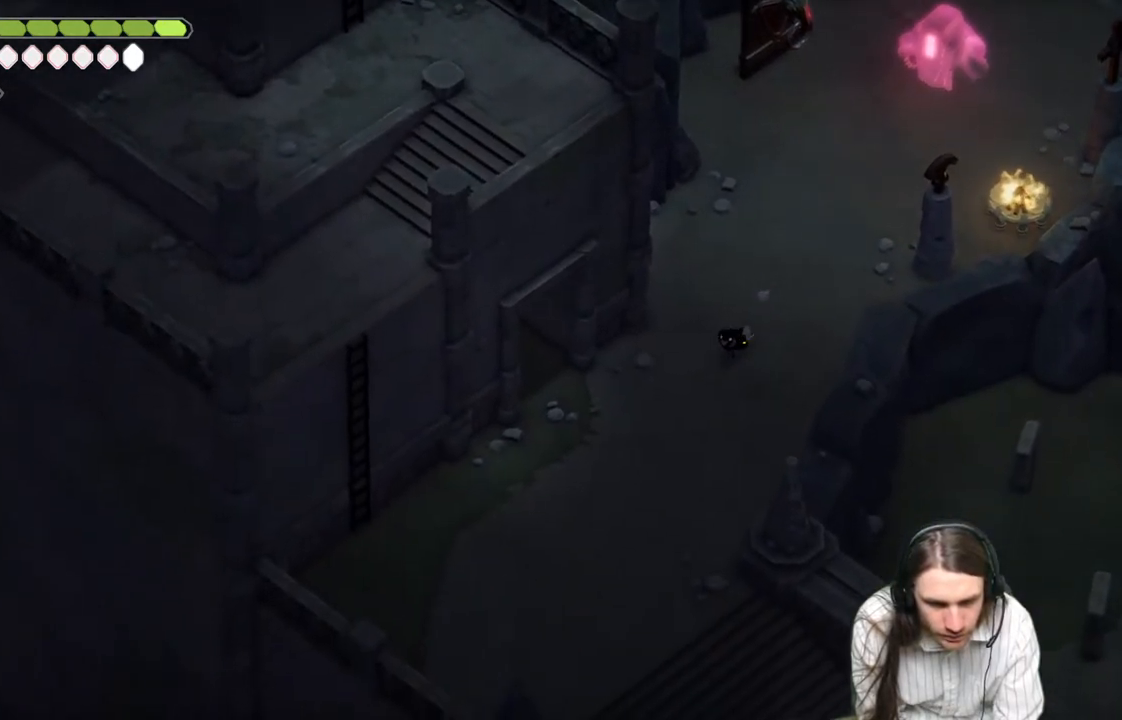
{"buttons": [], "left_stick": "down-left", "right_stick": "left", "events": []}
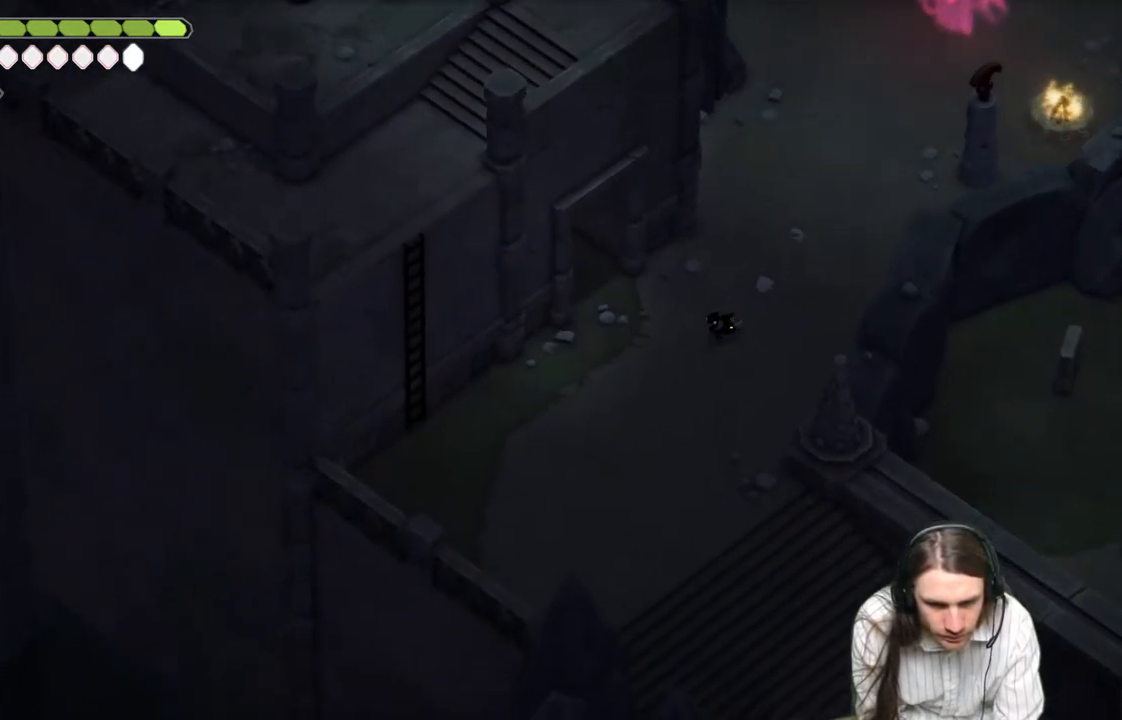
{"buttons": [], "left_stick": "center", "right_stick": "center", "events": [[283, "right_stick", "center"], [433, "left_stick", "center"]]}
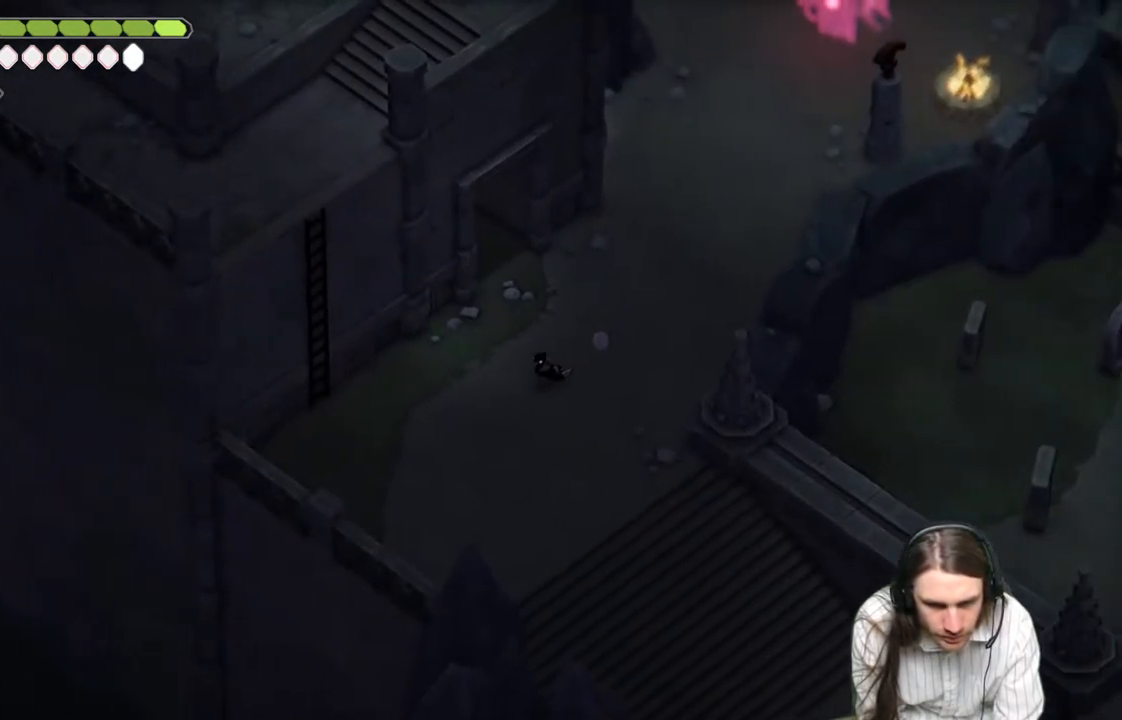
{"buttons": [], "left_stick": "center", "right_stick": "center", "events": []}
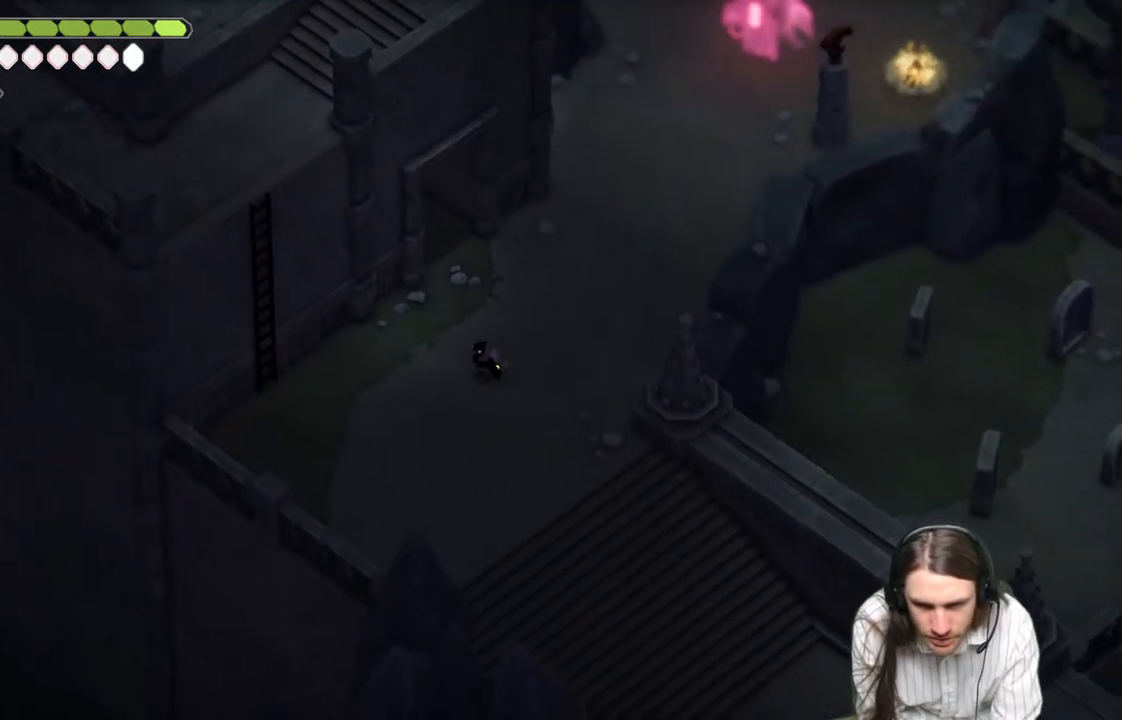
{"buttons": [], "left_stick": "center", "right_stick": "center", "events": []}
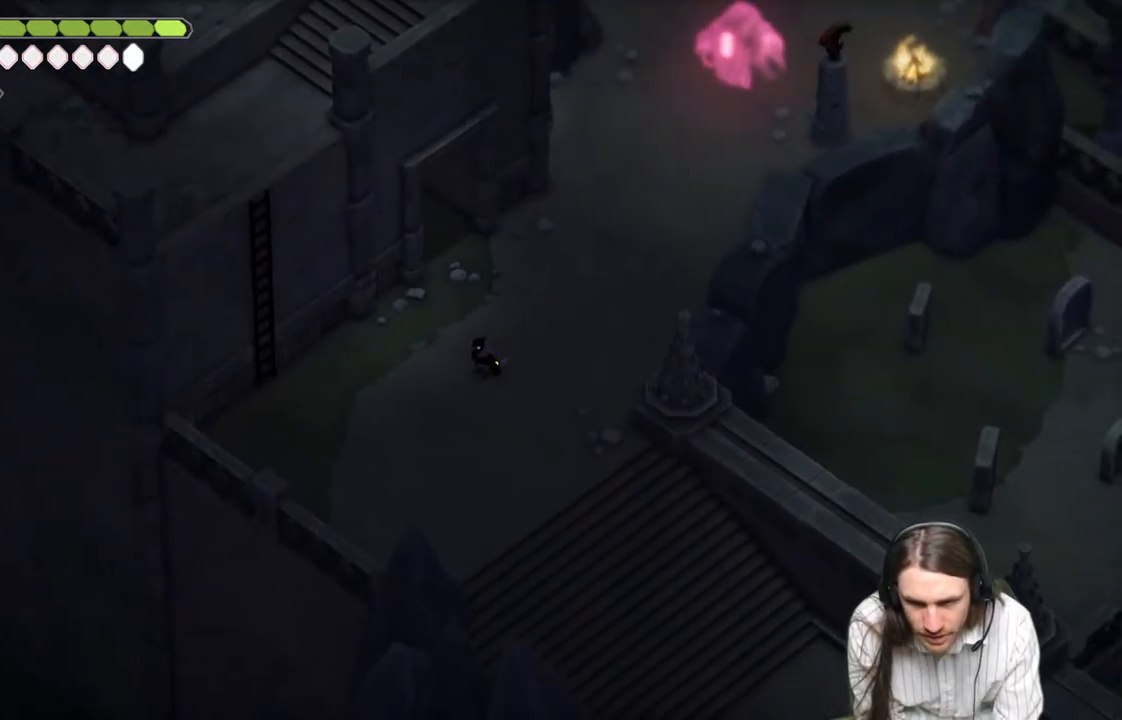
{"buttons": [], "left_stick": "center", "right_stick": "center", "events": []}
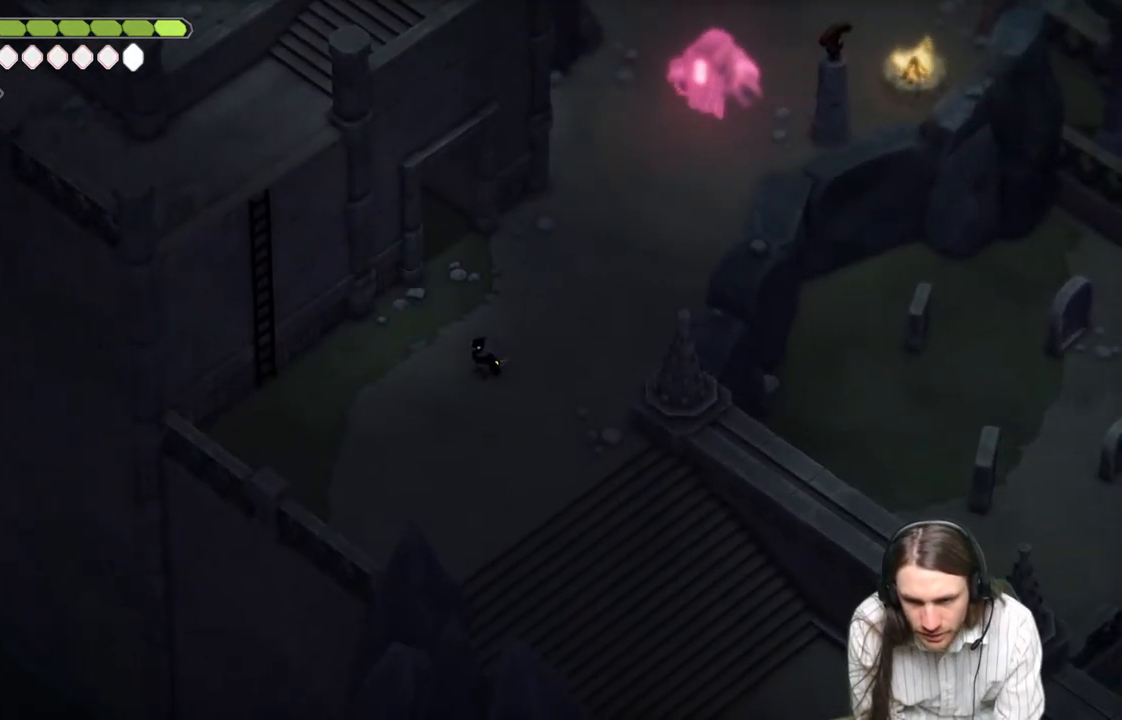
{"buttons": [], "left_stick": "center", "right_stick": "left", "events": [[150, "left_stick", "down-left"], [150, "right_stick", "left"], [500, "left_stick", "center"]]}
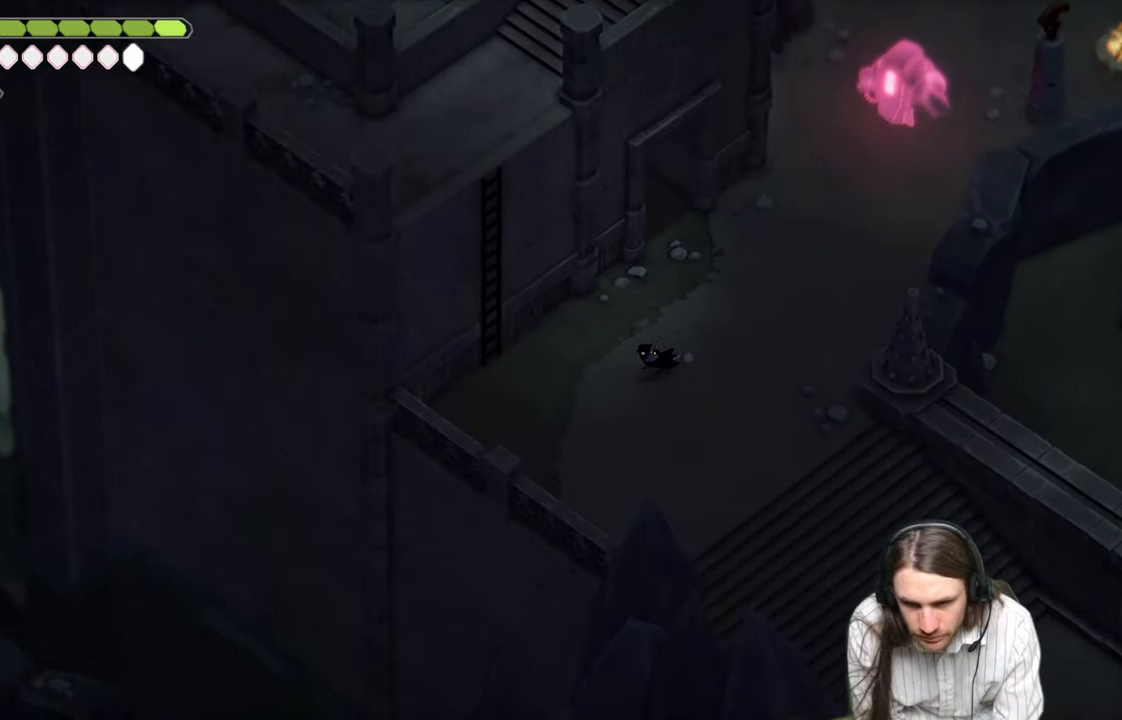
{"buttons": [], "left_stick": "left", "right_stick": "center", "events": [[150, "left_stick", "left"], [150, "right_stick", "center"]]}
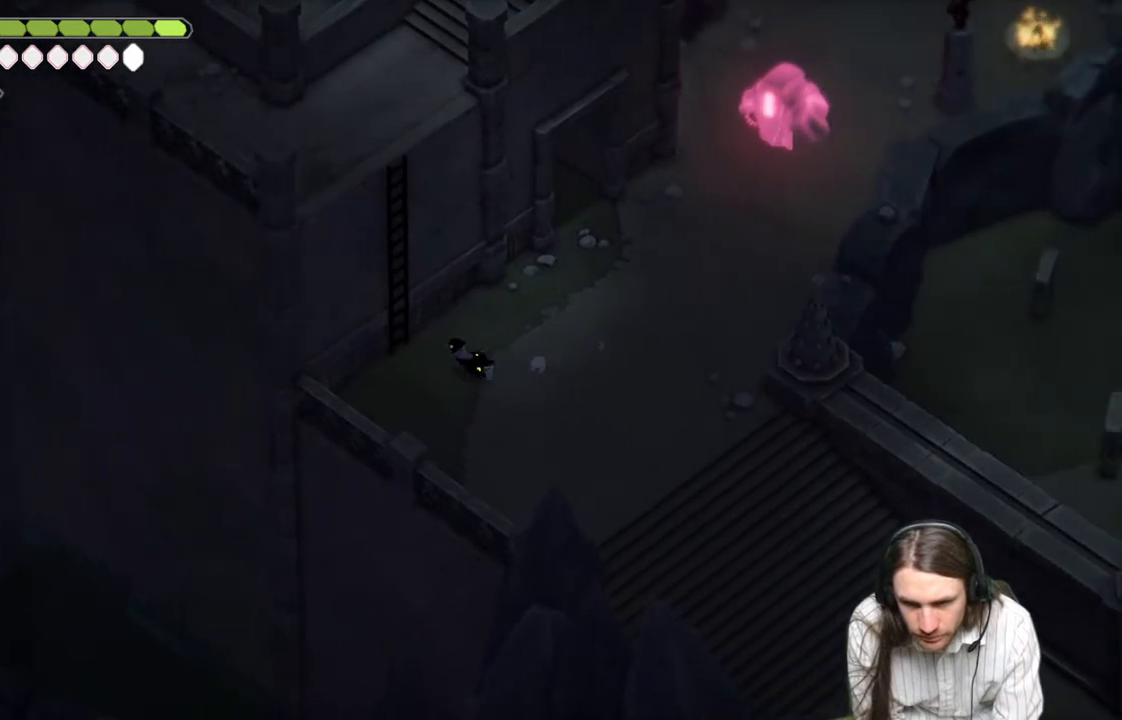
{"buttons": [], "left_stick": "center", "right_stick": "center", "events": [[17, "left_stick", "up-left"], [167, "Y", "down"], [250, "Y", "up"], [250, "left_stick", "center"], [350, "Y", "down"], [467, "Y", "up"]]}
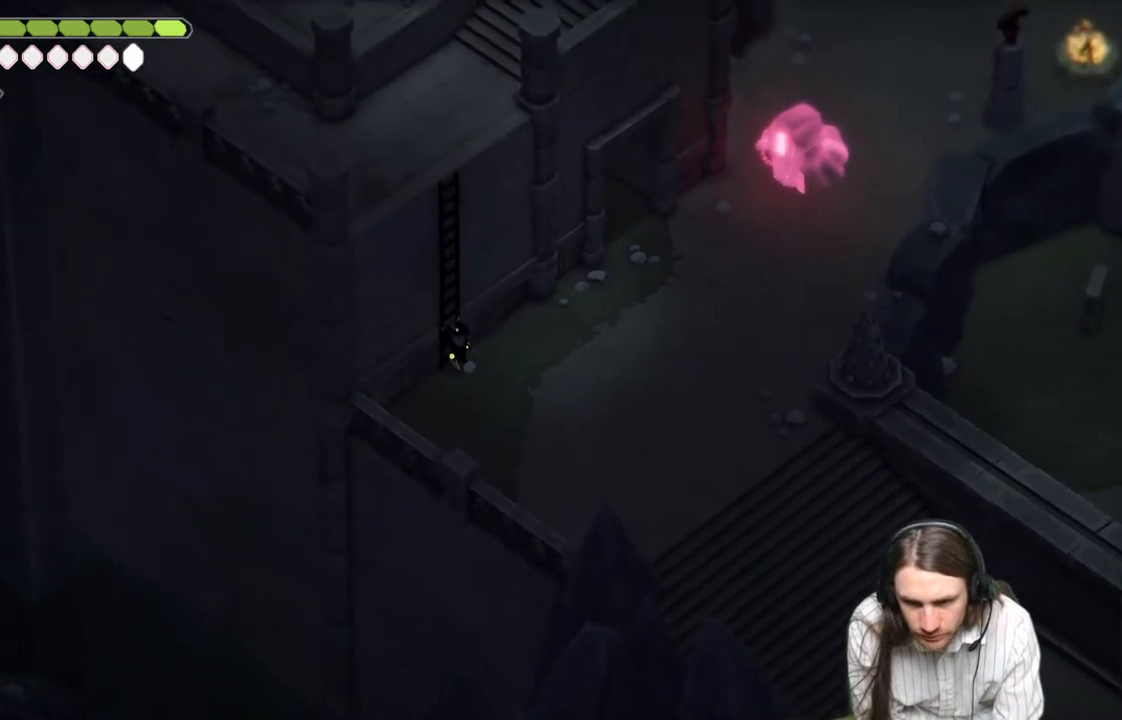
{"buttons": [], "left_stick": "up", "right_stick": "center", "events": [[217, "left_stick", "up"]]}
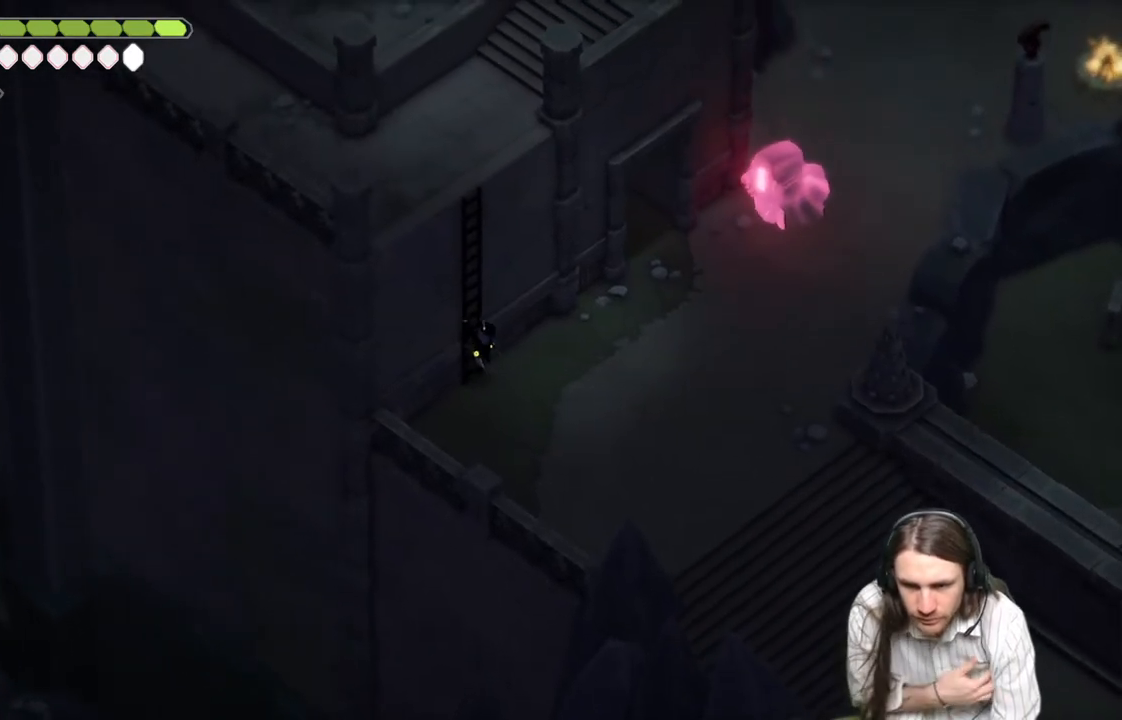
{"buttons": [], "left_stick": "up", "right_stick": "center", "events": []}
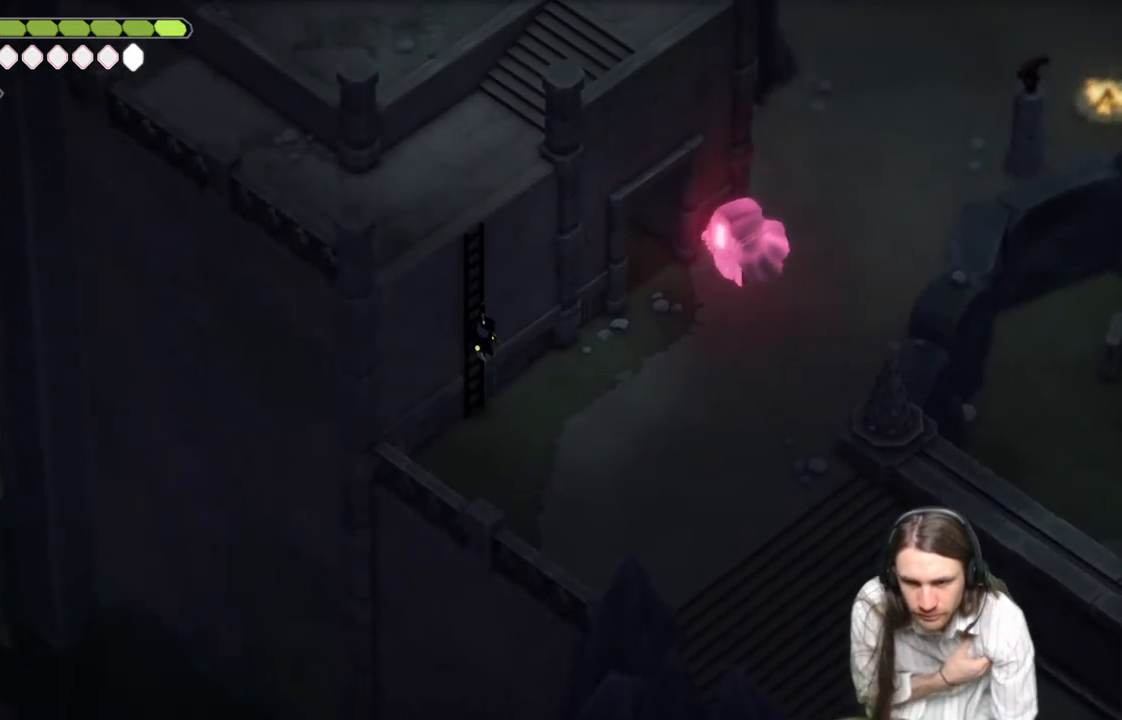
{"buttons": [], "left_stick": "up", "right_stick": "center", "events": []}
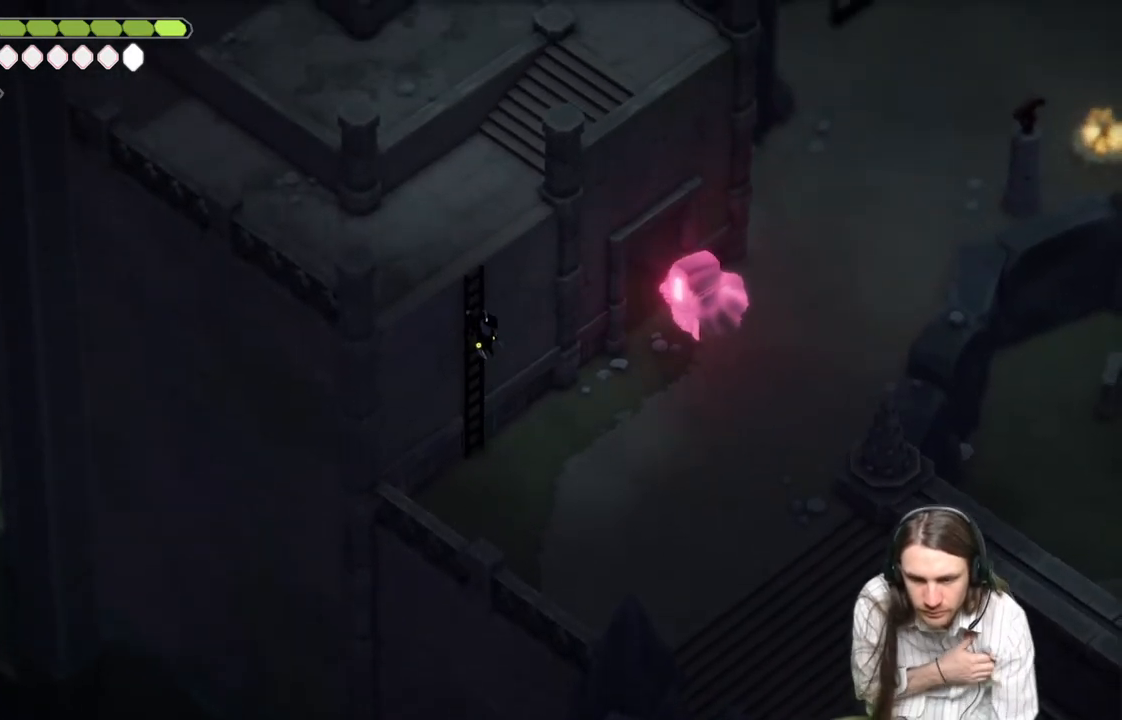
{"buttons": [], "left_stick": "up", "right_stick": "center", "events": []}
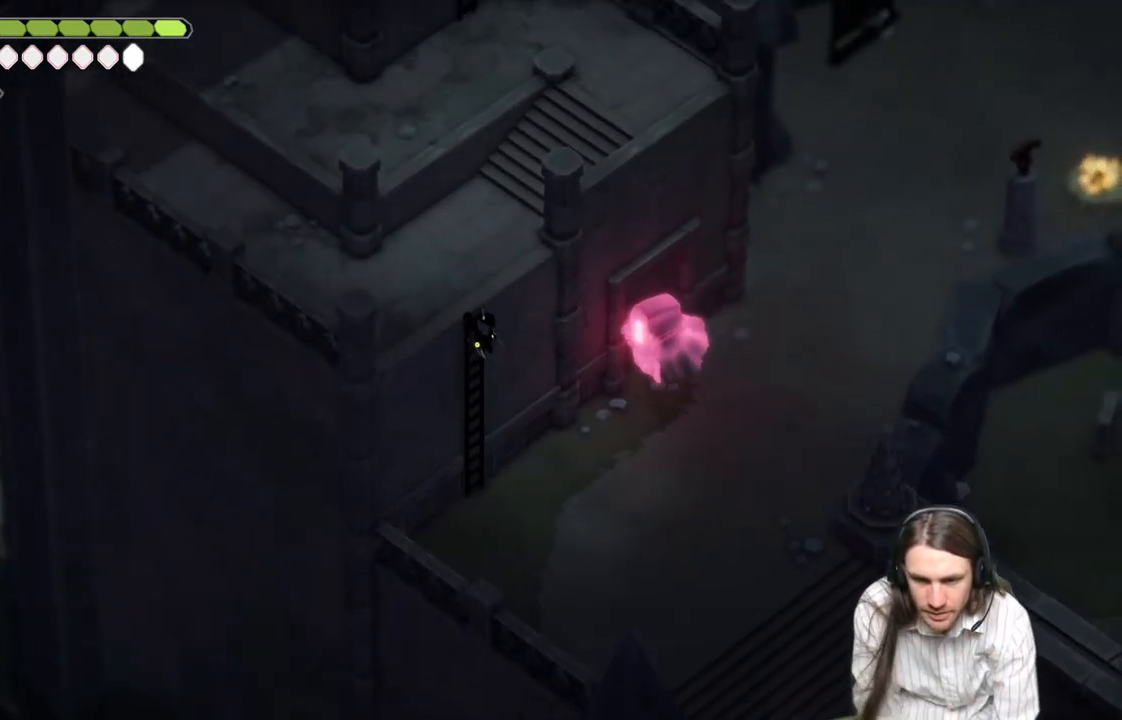
{"buttons": [], "left_stick": "up", "right_stick": "center", "events": []}
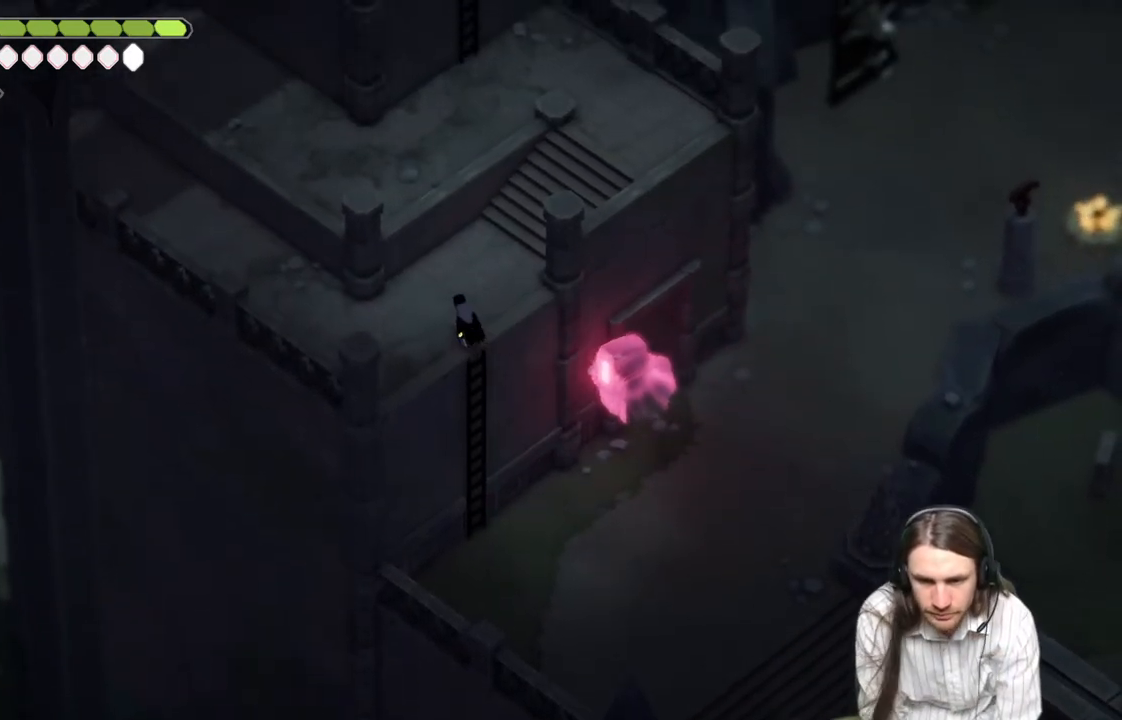
{"buttons": [], "left_stick": "up-right", "right_stick": "center", "events": [[200, "left_stick", "up-right"]]}
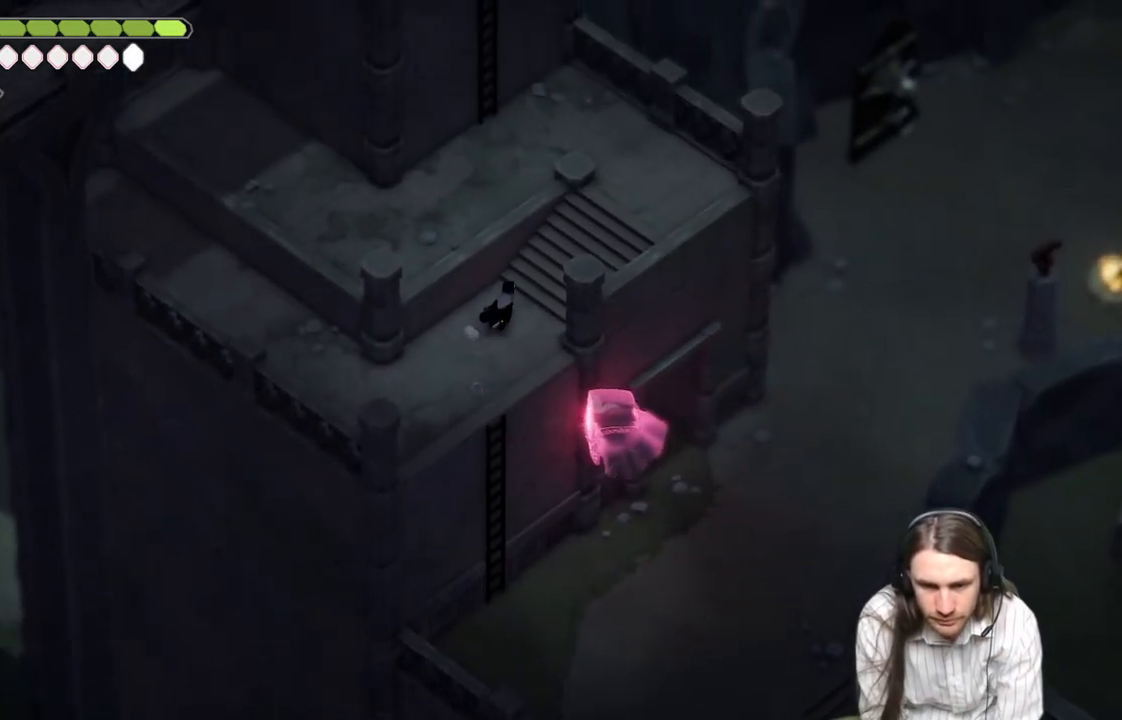
{"buttons": [], "left_stick": "up-right", "right_stick": "center", "events": []}
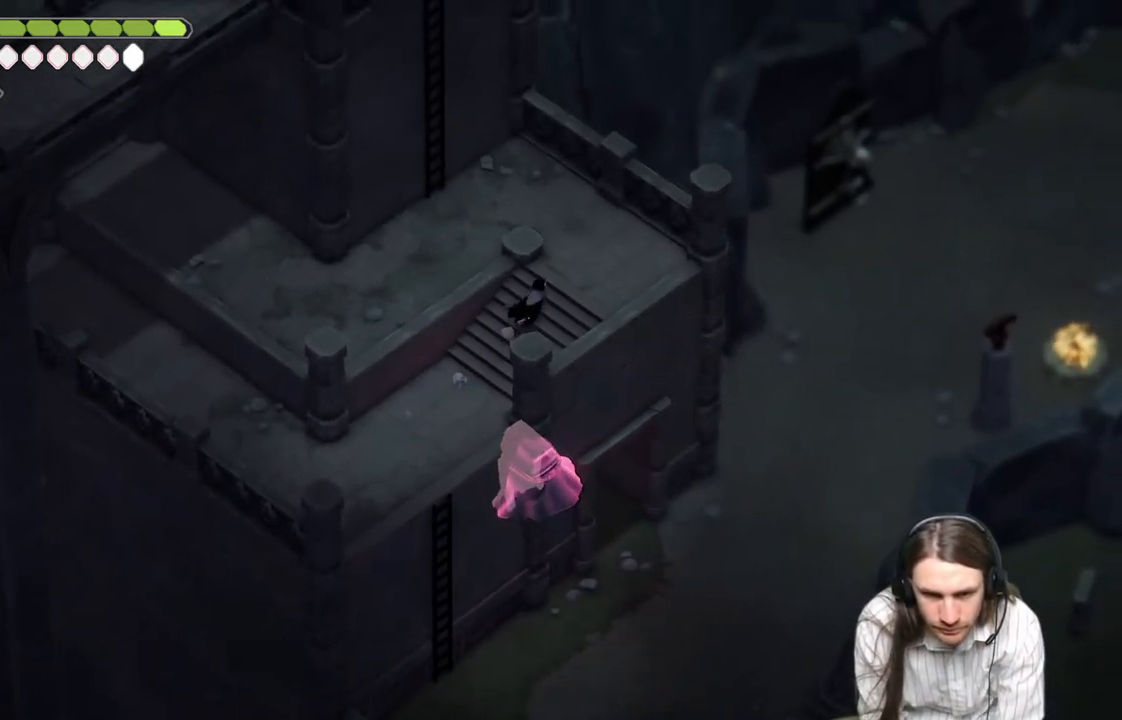
{"buttons": [], "left_stick": "up-left", "right_stick": "up-left", "events": [[250, "left_stick", "up-left"], [300, "right_stick", "up-left"]]}
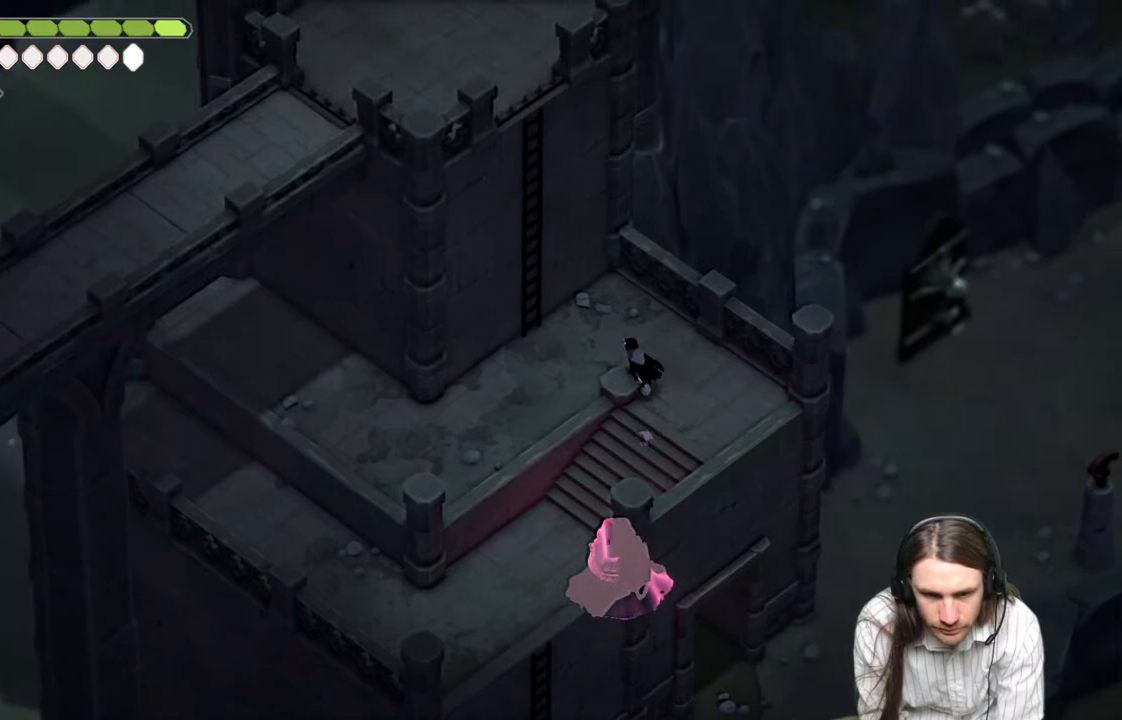
{"buttons": [], "left_stick": "up", "right_stick": "up-left", "events": [[83, "left_stick", "left"], [433, "left_stick", "up"]]}
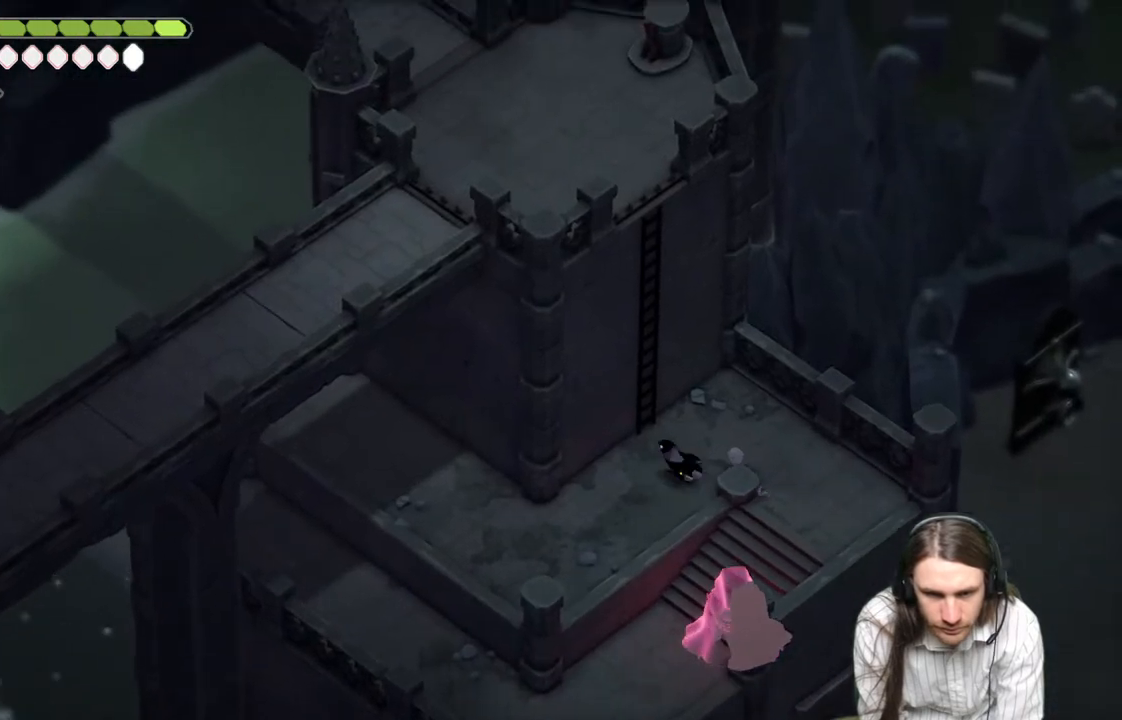
{"buttons": [], "left_stick": "center", "right_stick": "center", "events": [[150, "left_stick", "center"], [150, "right_stick", "center"], [167, "Y", "down"], [283, "Y", "up"], [367, "Y", "down"], [467, "Y", "up"]]}